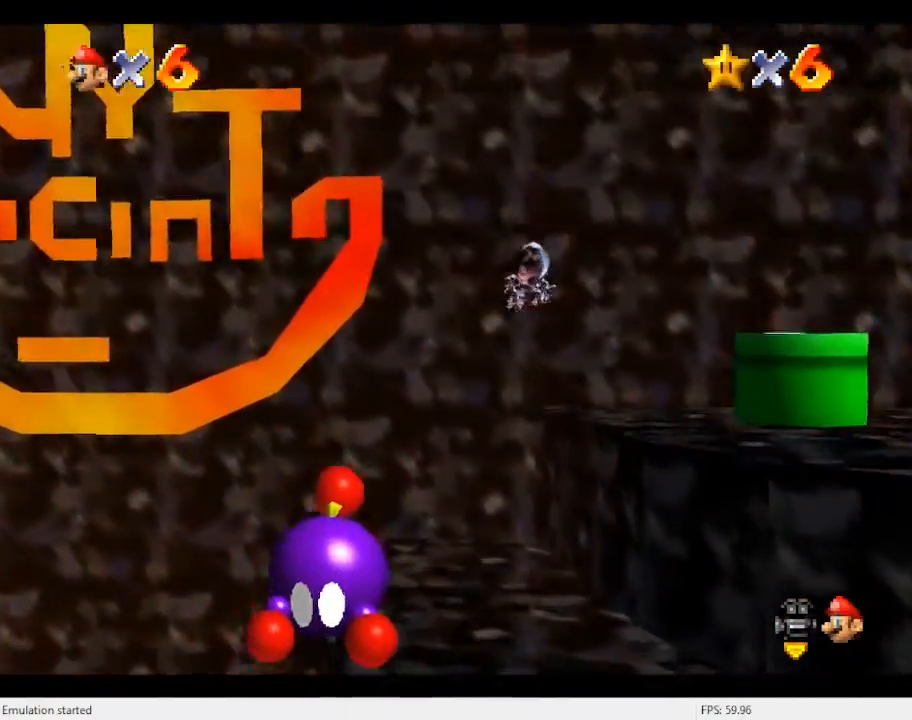
Gameplay with a controller (Nintendo layout); each line is a JSON object with the inputs held at the frame after it. "events" lists button and stick changes between this image and that frame as [ms after this image, input, new state], when the widget could be followed in between. Not read: L3 R3.
{"buttons": [], "left_stick": "down", "events": [[233, "left_stick", "center"], [367, "left_stick", "down"]]}
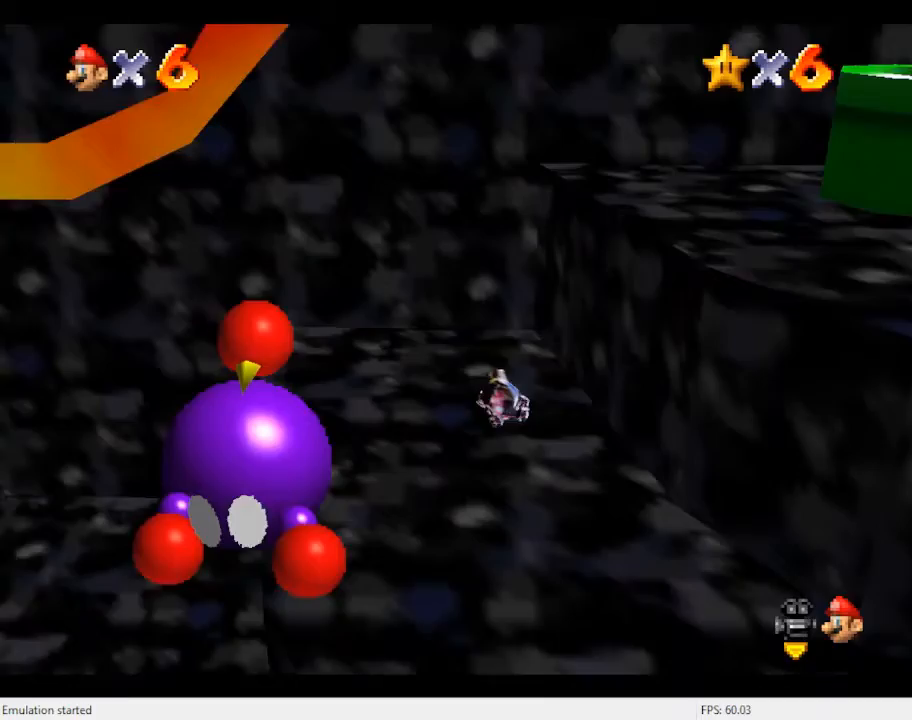
{"buttons": [], "left_stick": "up", "events": [[167, "left_stick", "center"], [400, "left_stick", "up"]]}
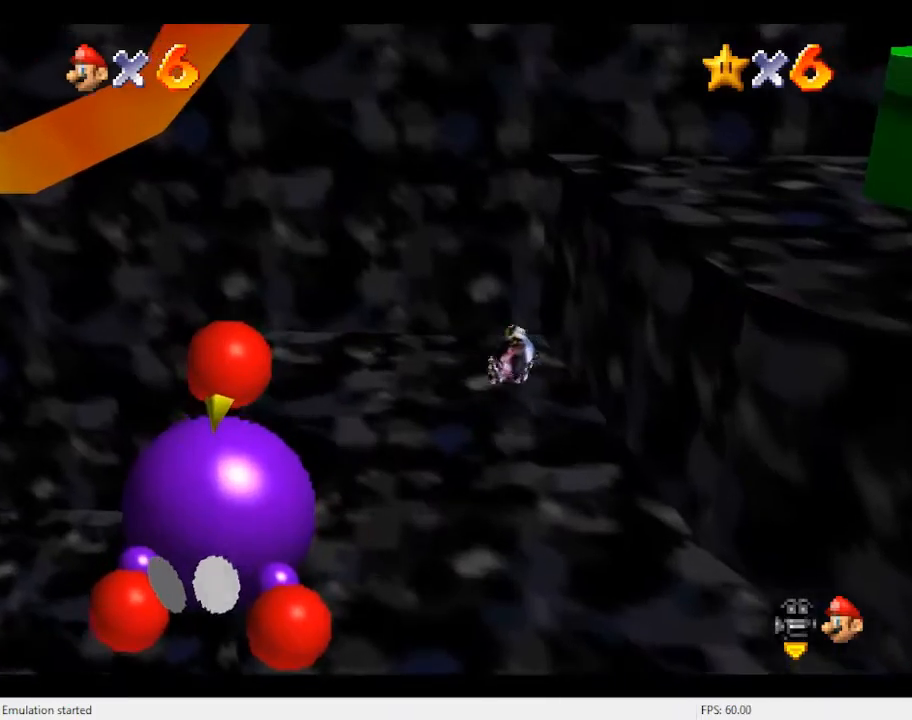
{"buttons": [], "left_stick": "up-left", "events": [[100, "left_stick", "up-left"]]}
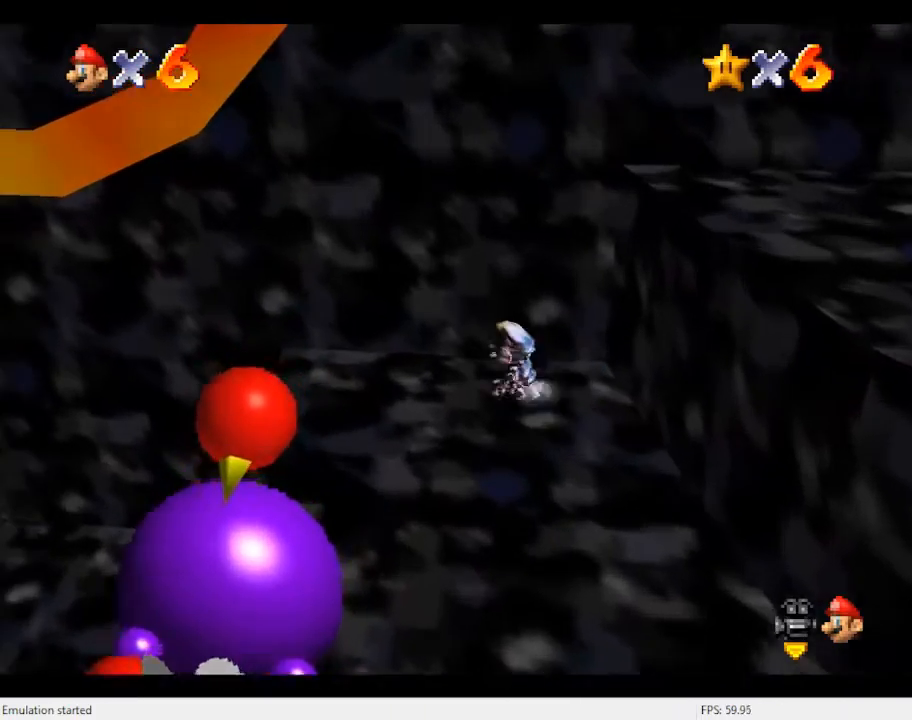
{"buttons": [], "left_stick": "up-left", "events": [[267, "Z", "down"], [333, "A", "down"], [433, "Z", "up"], [500, "A", "up"]]}
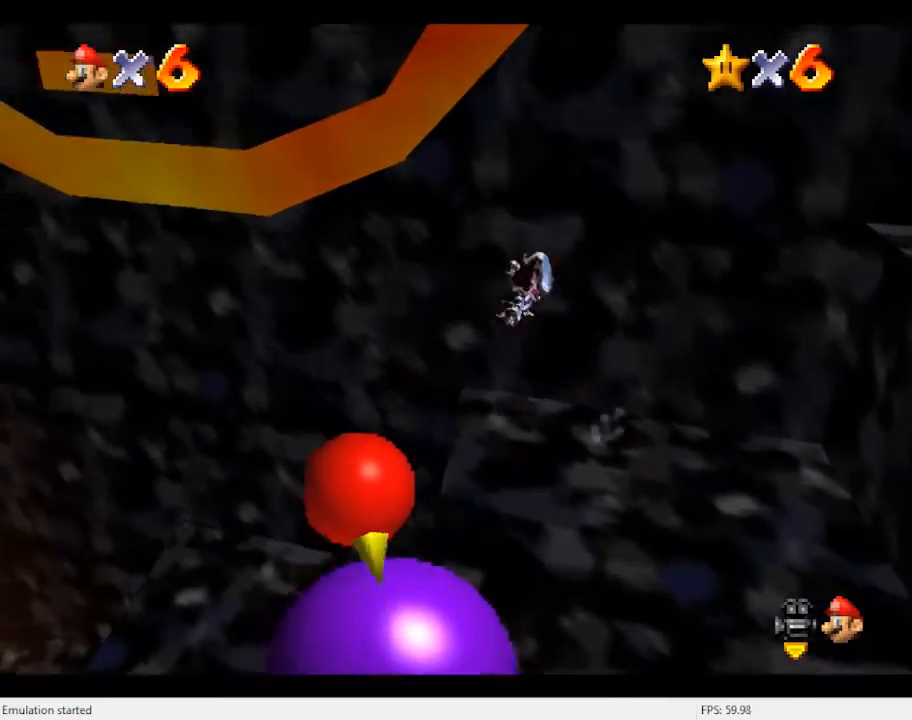
{"buttons": [], "left_stick": "up-left", "events": []}
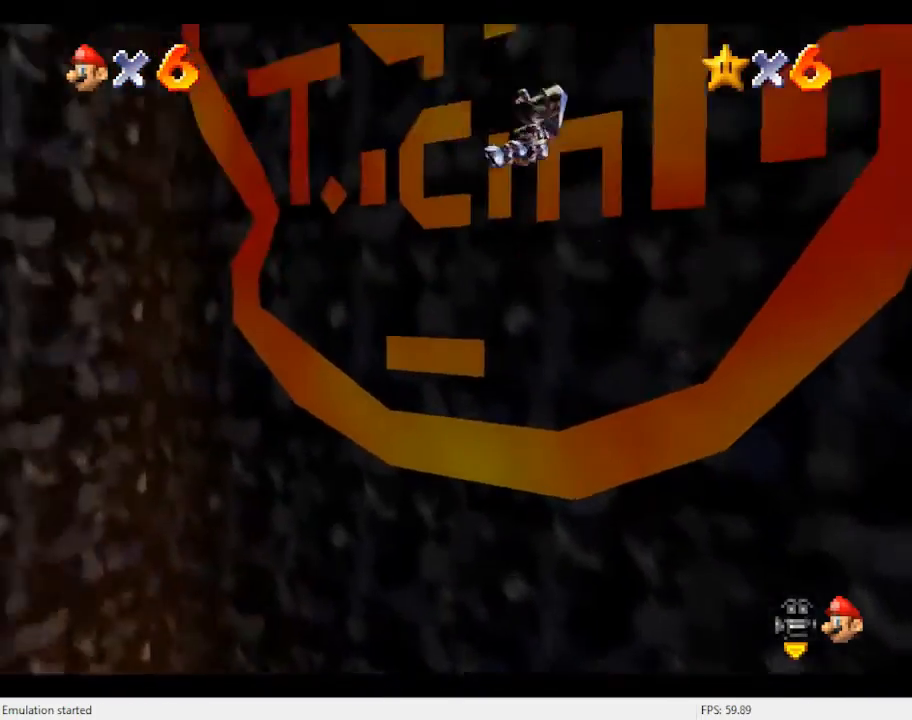
{"buttons": [], "left_stick": "up", "events": [[133, "left_stick", "up"]]}
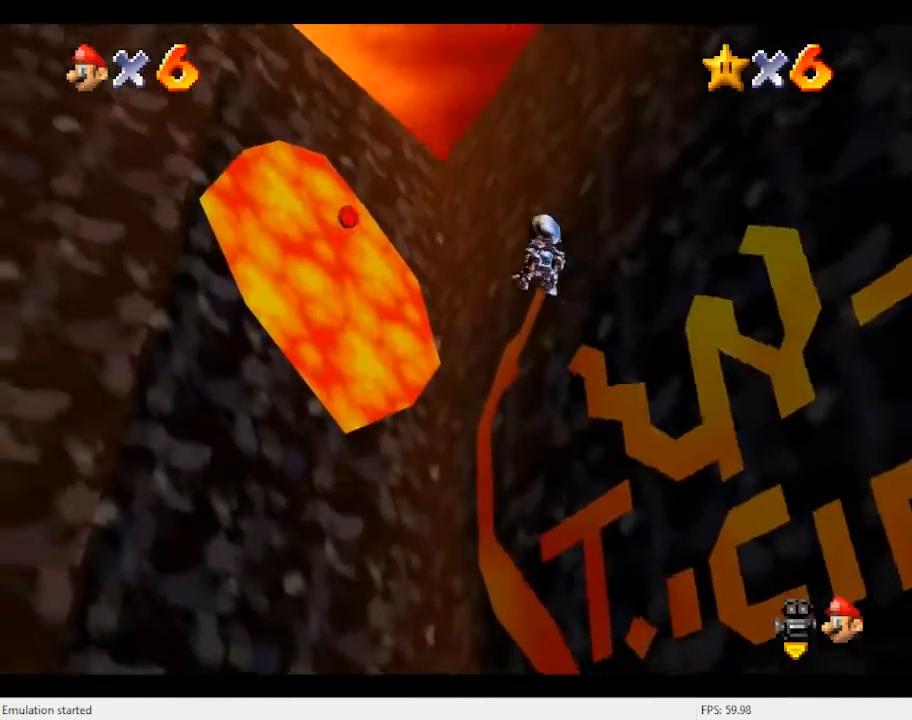
{"buttons": [], "left_stick": "up", "events": []}
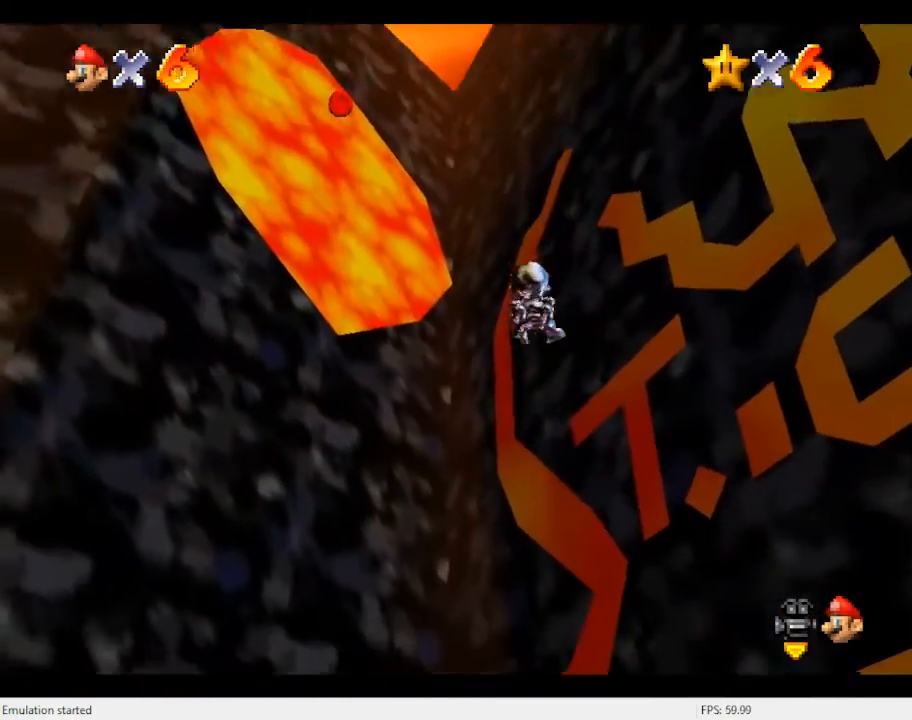
{"buttons": [], "left_stick": "up", "events": [[33, "left_stick", "up-right"], [433, "left_stick", "up"]]}
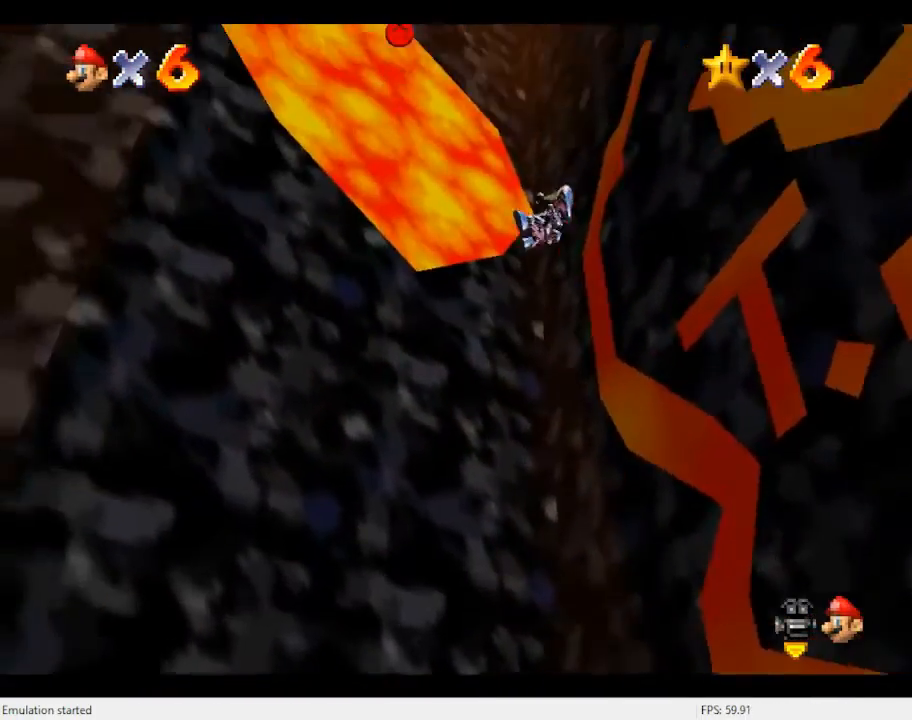
{"buttons": [], "left_stick": "up-left", "events": [[500, "left_stick", "up-left"]]}
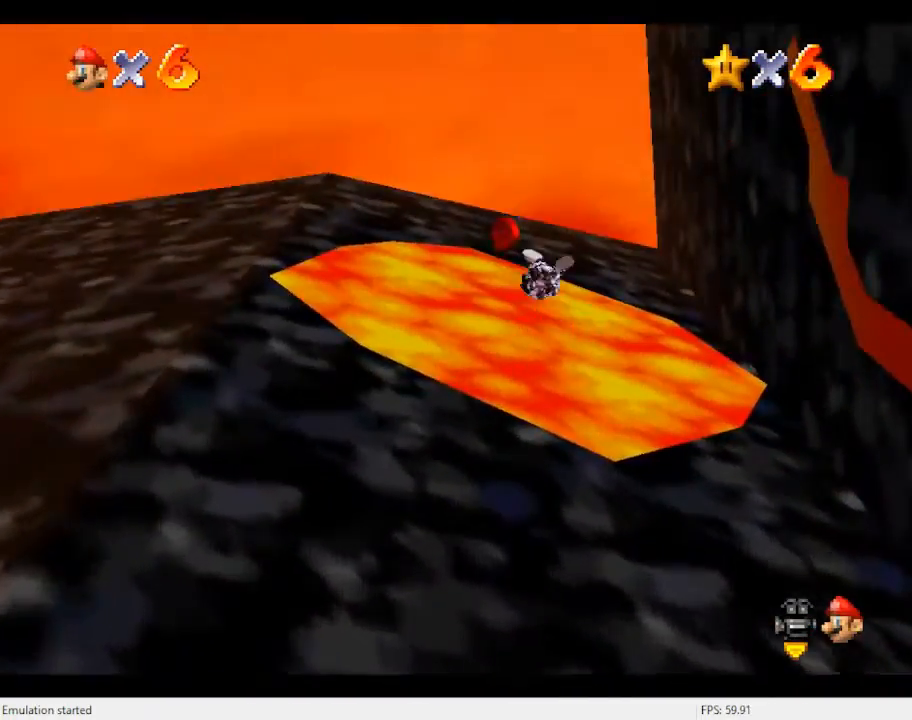
{"buttons": [], "left_stick": "left", "events": [[233, "left_stick", "left"]]}
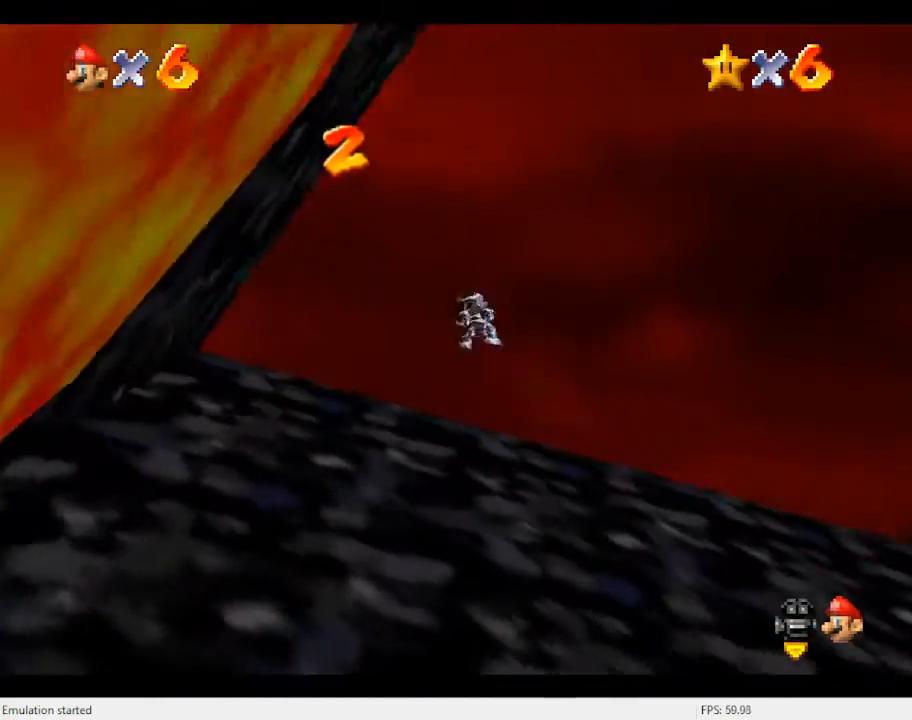
{"buttons": [], "left_stick": "right", "events": [[100, "left_stick", "right"]]}
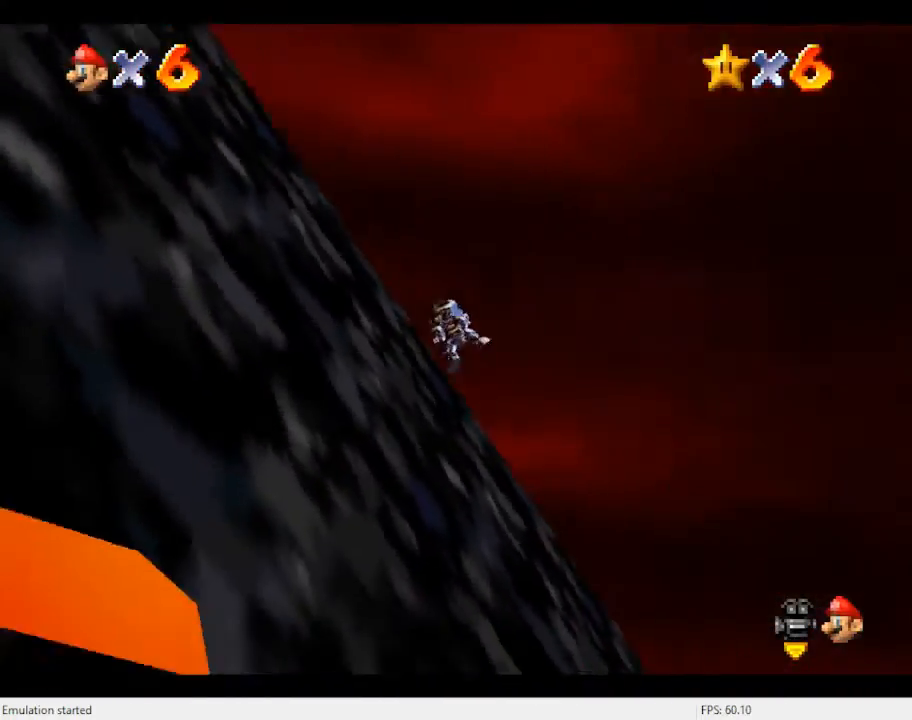
{"buttons": [], "left_stick": "right", "events": []}
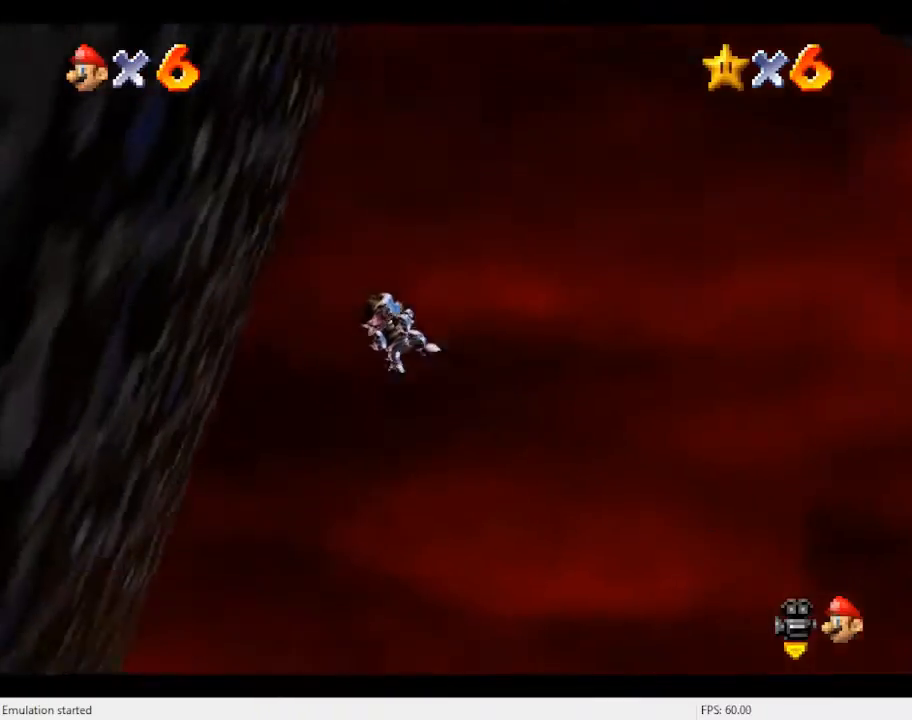
{"buttons": [], "left_stick": "up-right", "events": [[367, "left_stick", "up-right"]]}
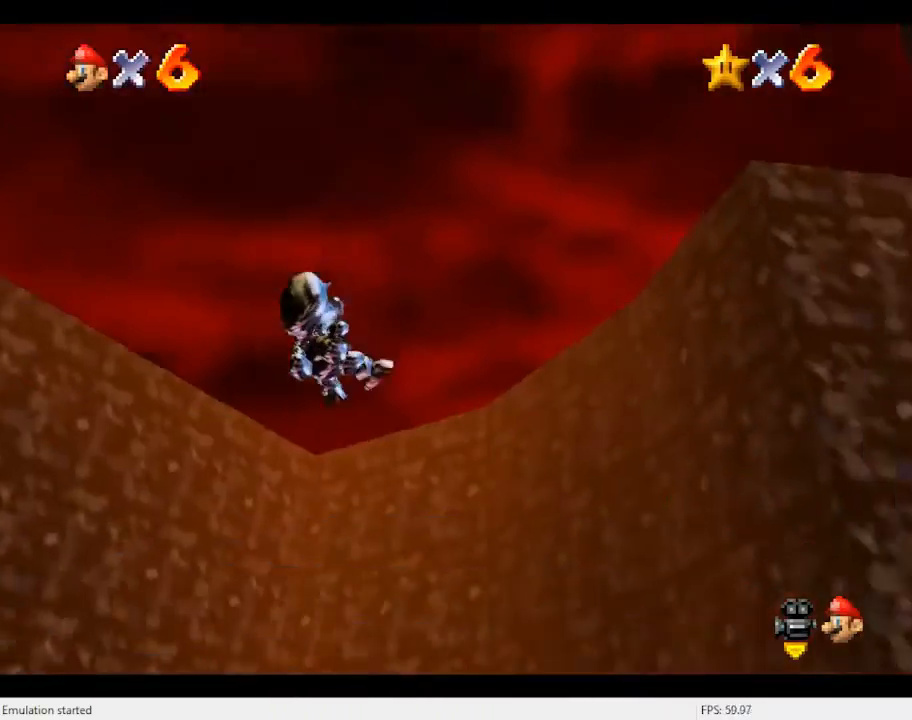
{"buttons": [], "left_stick": "up-right", "events": []}
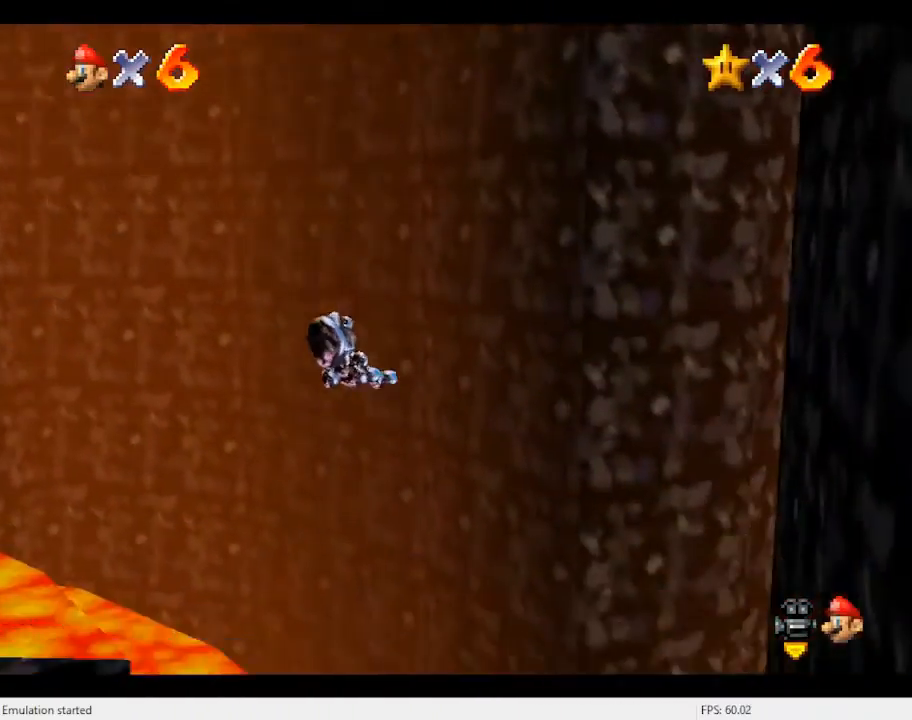
{"buttons": [], "left_stick": "up-right", "events": []}
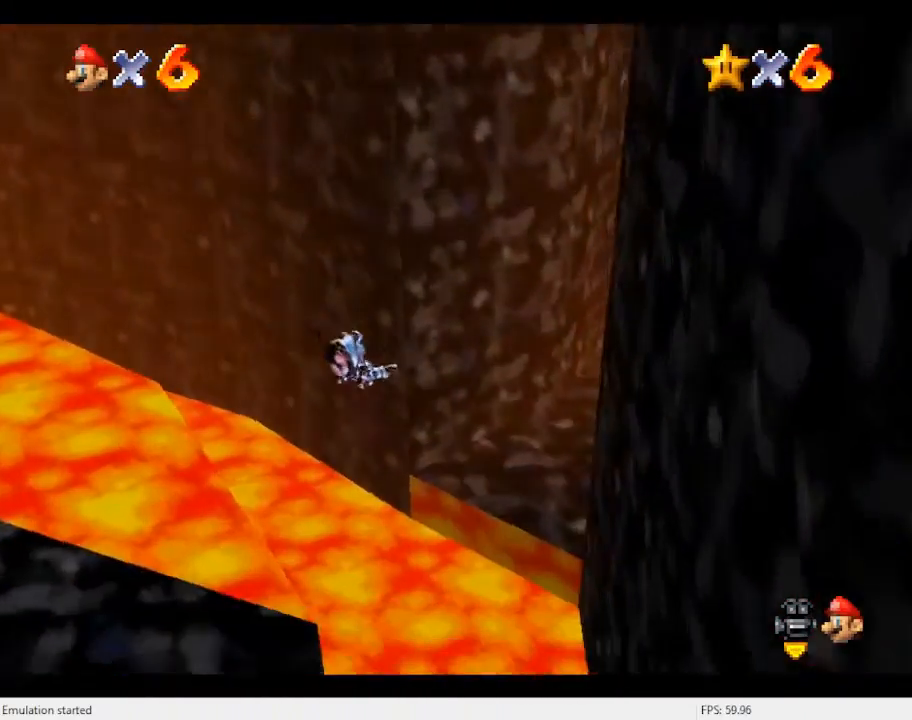
{"buttons": [], "left_stick": "left", "events": [[400, "left_stick", "up-left"], [500, "left_stick", "left"]]}
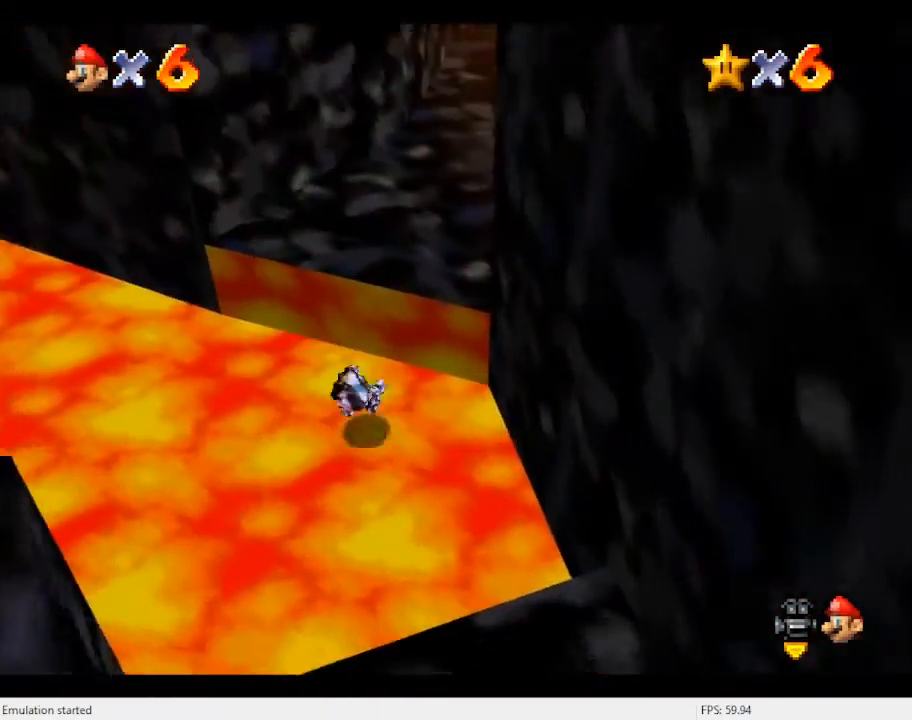
{"buttons": [], "left_stick": "up-right", "events": [[300, "left_stick", "up"], [400, "left_stick", "up-right"]]}
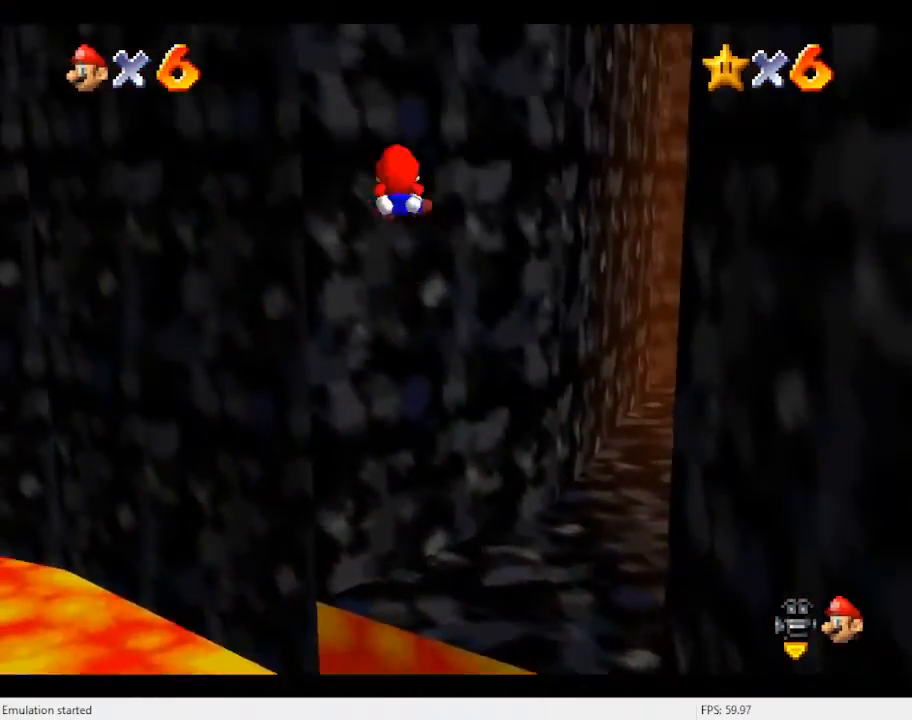
{"buttons": [], "left_stick": "up", "events": [[500, "left_stick", "up"]]}
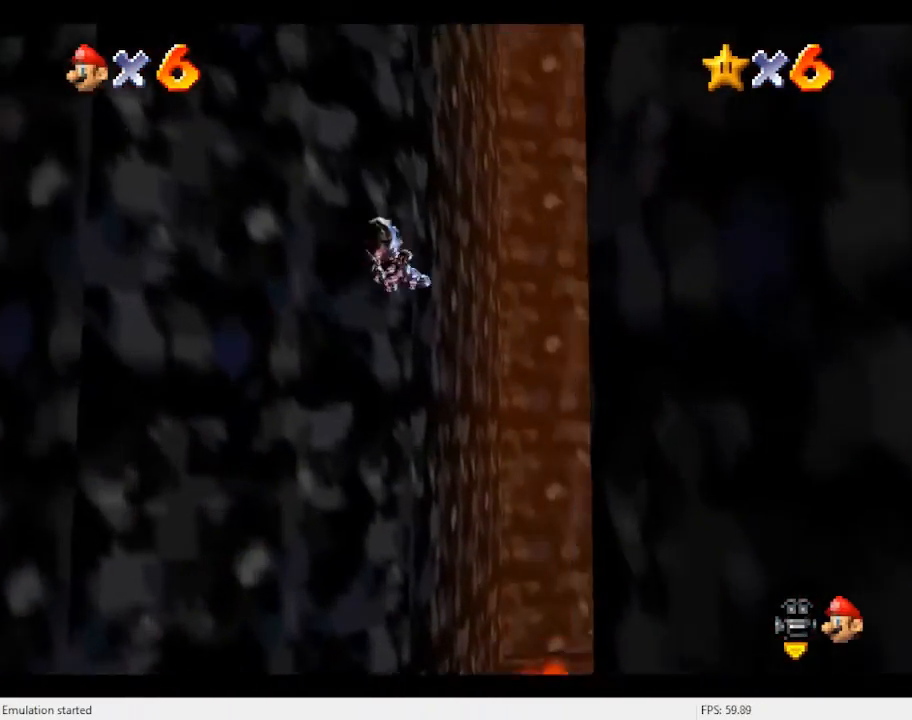
{"buttons": [], "left_stick": "up", "events": []}
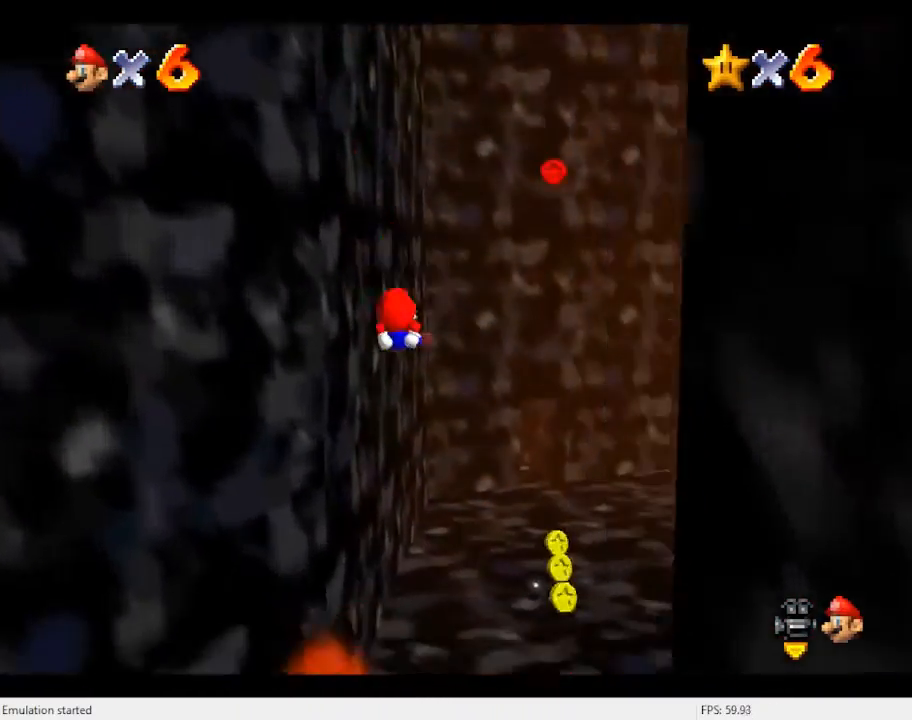
{"buttons": [], "left_stick": "center", "events": [[400, "left_stick", "center"]]}
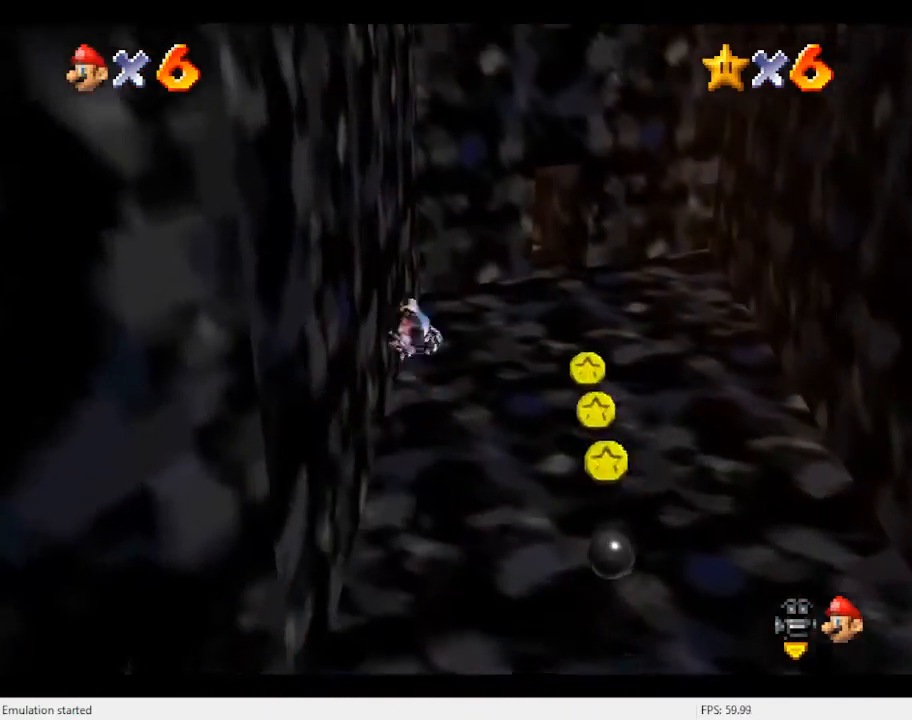
{"buttons": [], "left_stick": "up-right", "events": [[233, "left_stick", "up"], [433, "left_stick", "up-right"]]}
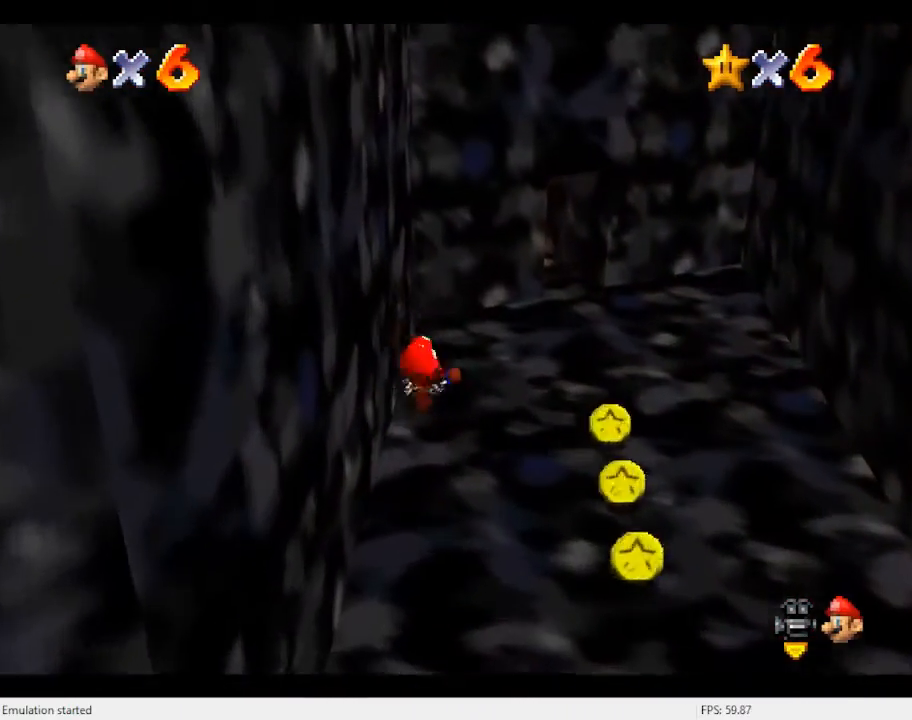
{"buttons": [], "left_stick": "left", "events": [[200, "left_stick", "right"], [467, "left_stick", "left"]]}
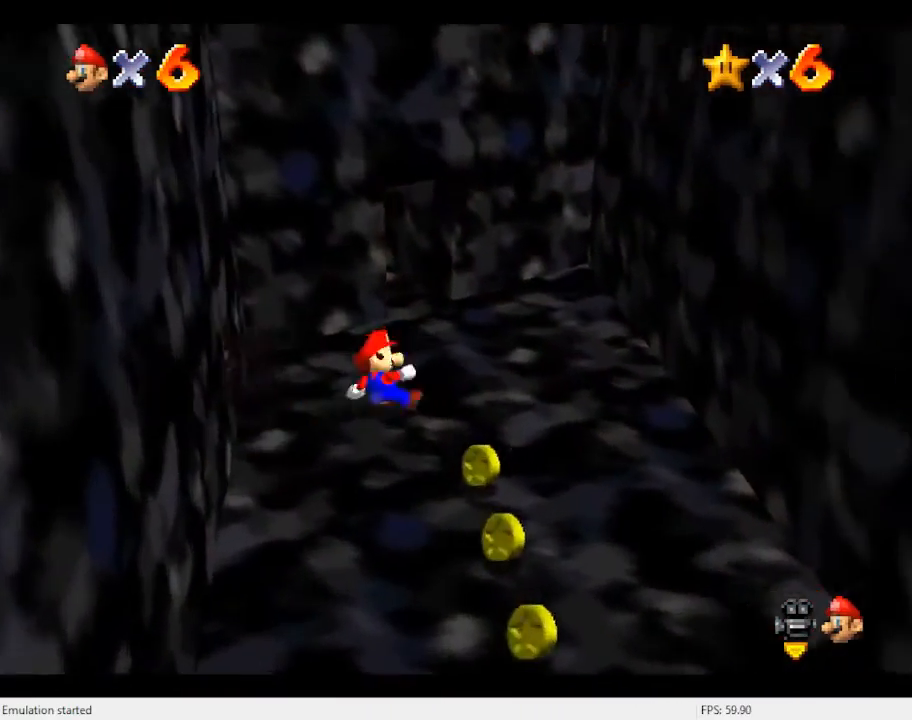
{"buttons": [], "left_stick": "up", "events": [[67, "A", "down"], [133, "left_stick", "up-left"], [367, "A", "up"], [500, "left_stick", "up"]]}
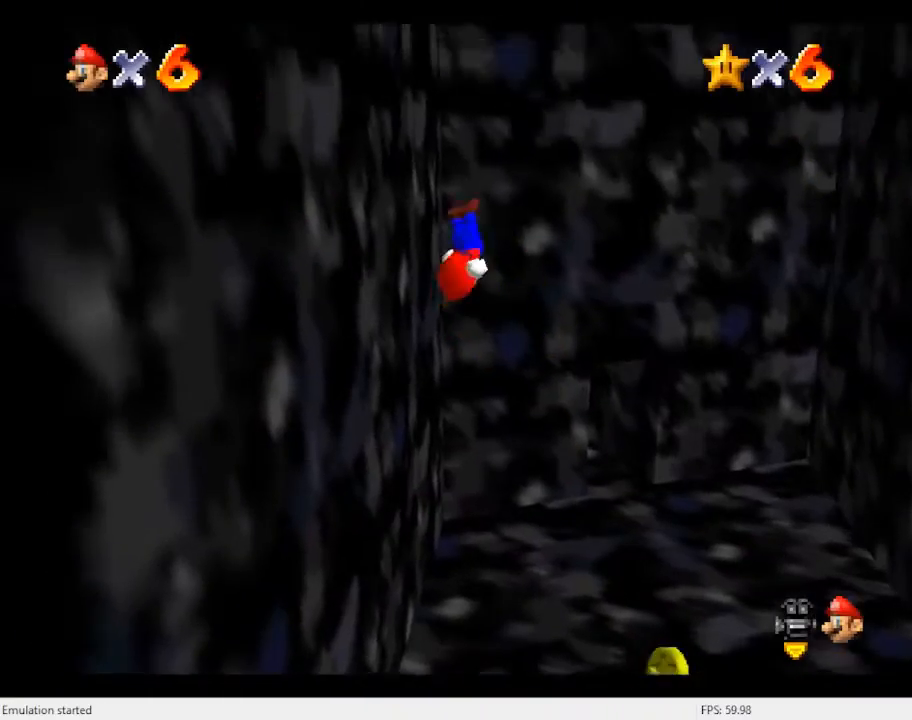
{"buttons": ["A"], "left_stick": "left", "events": [[67, "A", "down"], [367, "left_stick", "left"]]}
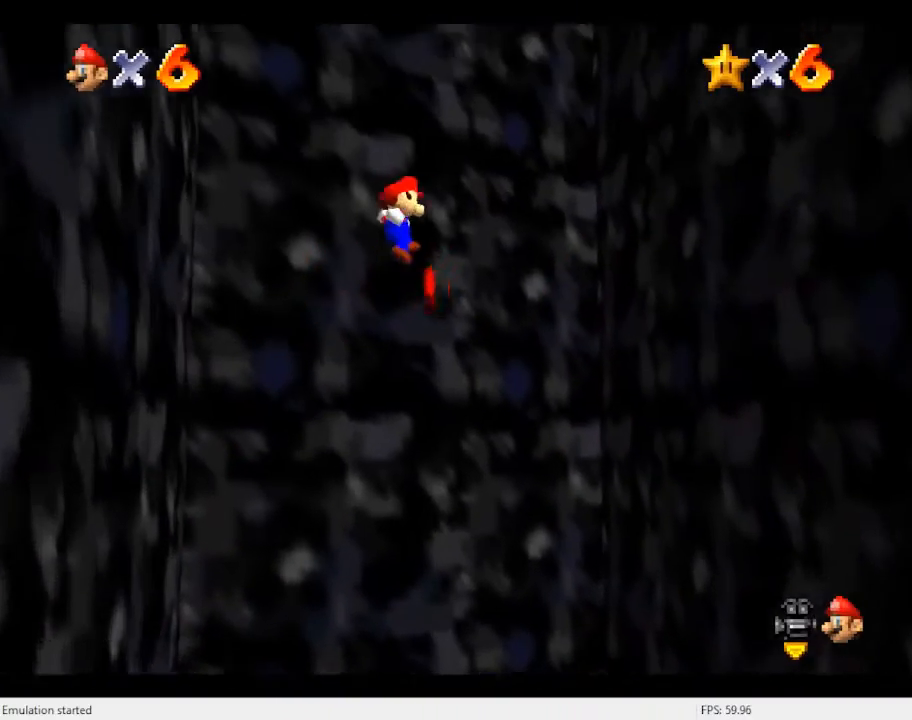
{"buttons": [], "left_stick": "down-left", "events": [[167, "left_stick", "down-left"], [400, "A", "up"]]}
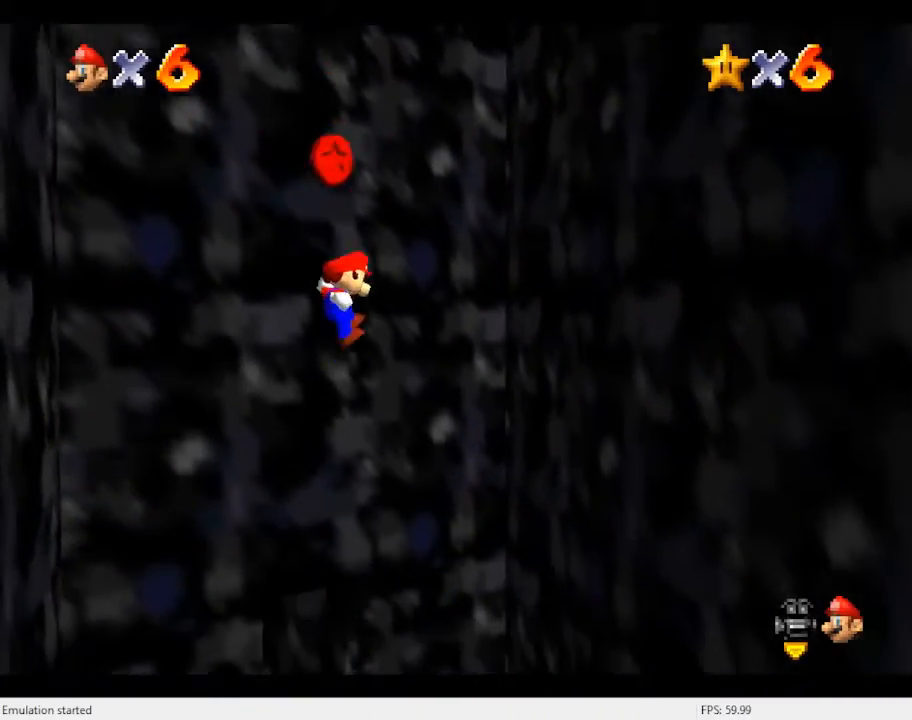
{"buttons": [], "left_stick": "right", "events": [[133, "left_stick", "down"], [300, "left_stick", "center"], [500, "left_stick", "right"]]}
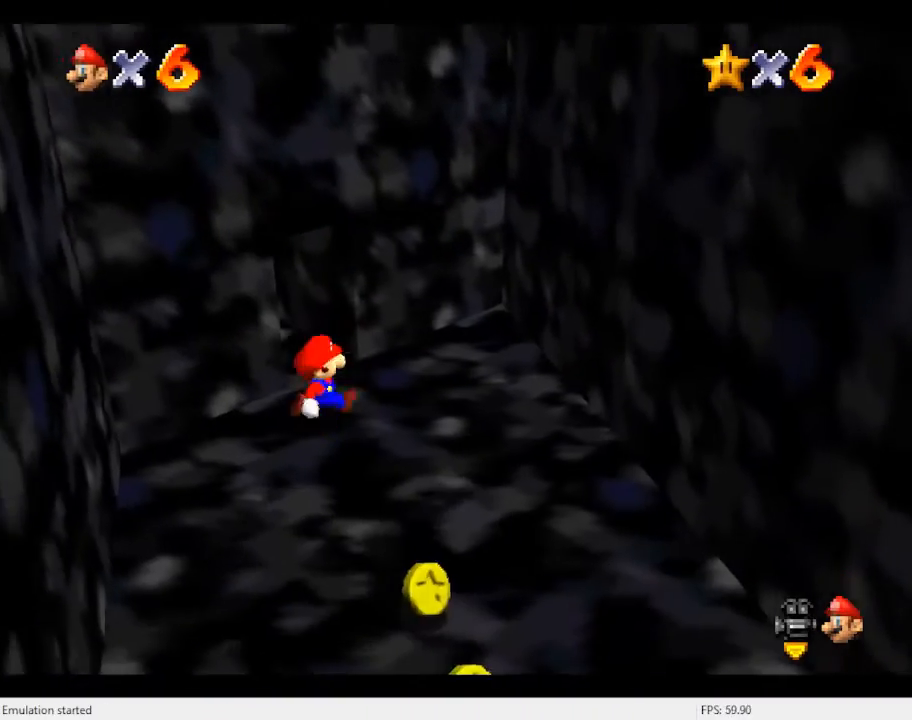
{"buttons": [], "left_stick": "down-right", "events": [[233, "left_stick", "down-right"], [333, "left_stick", "down"], [500, "left_stick", "down-right"]]}
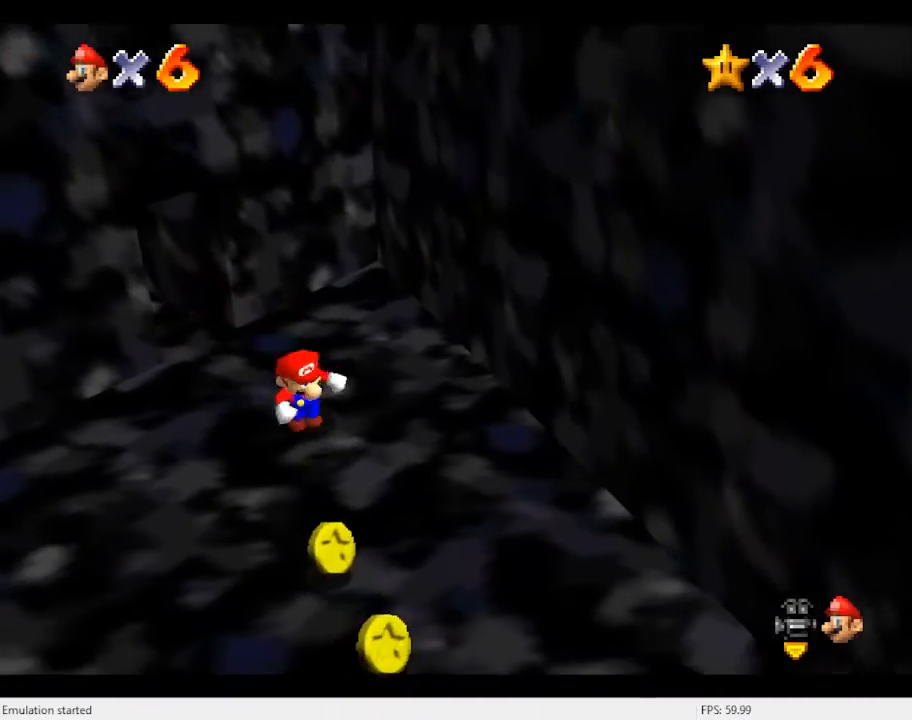
{"buttons": ["A"], "left_stick": "left", "events": [[33, "left_stick", "right"], [133, "left_stick", "left"], [400, "A", "down"]]}
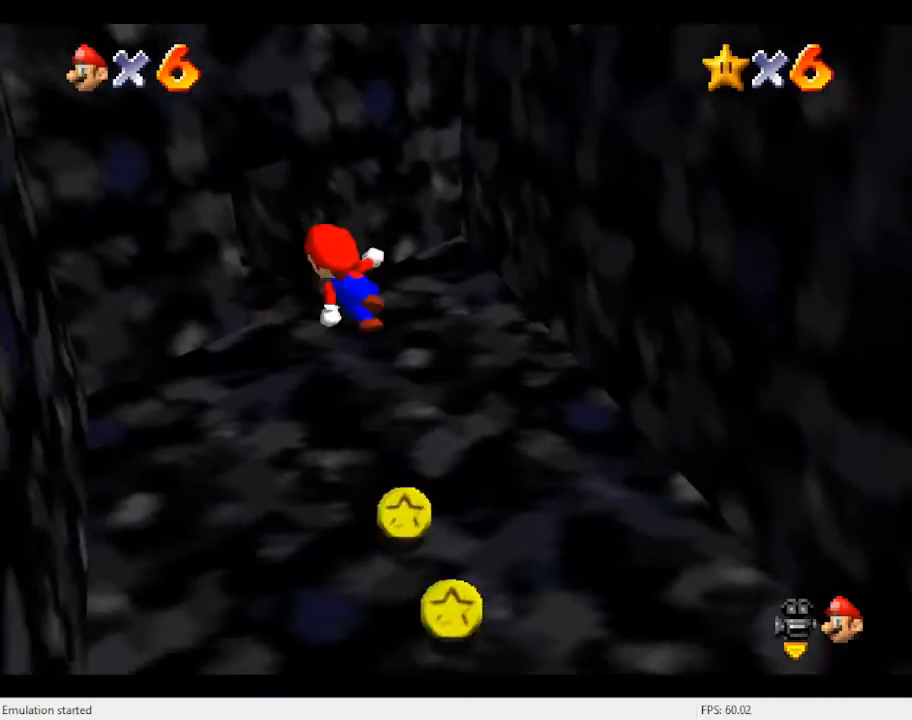
{"buttons": [], "left_stick": "down-left", "events": [[367, "A", "up"], [367, "left_stick", "down-left"]]}
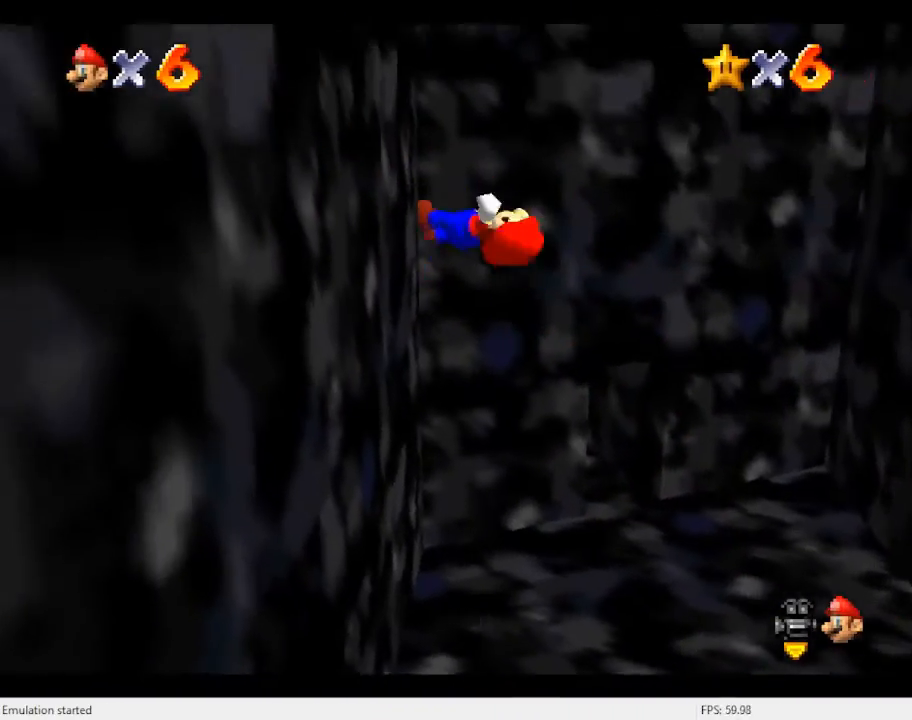
{"buttons": ["A"], "left_stick": "down-left", "events": [[67, "left_stick", "down-right"], [100, "A", "down"], [367, "left_stick", "down-left"]]}
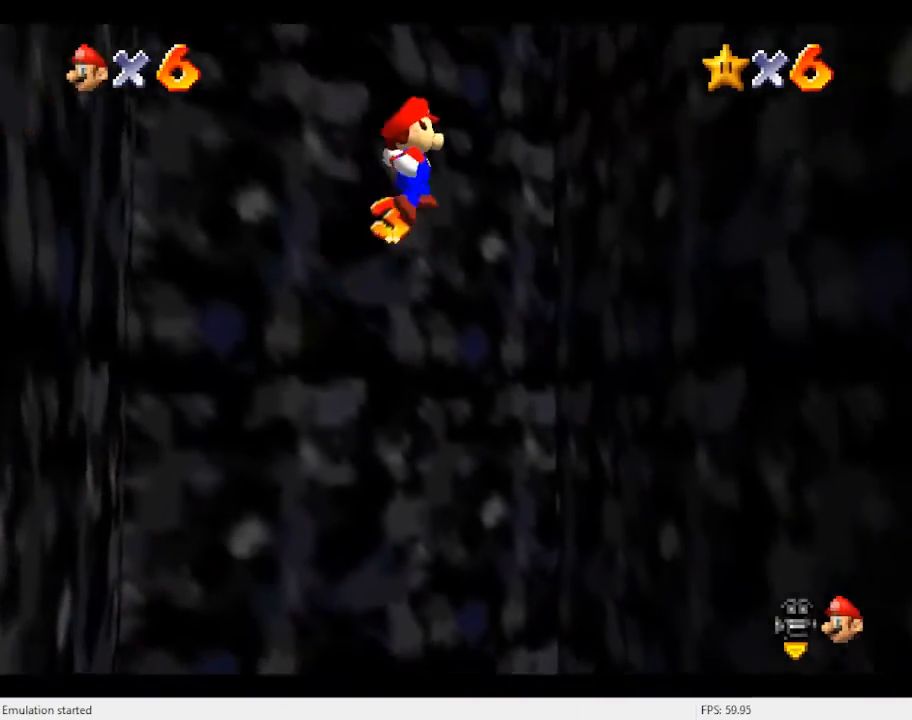
{"buttons": [], "left_stick": "down-left", "events": [[400, "A", "up"]]}